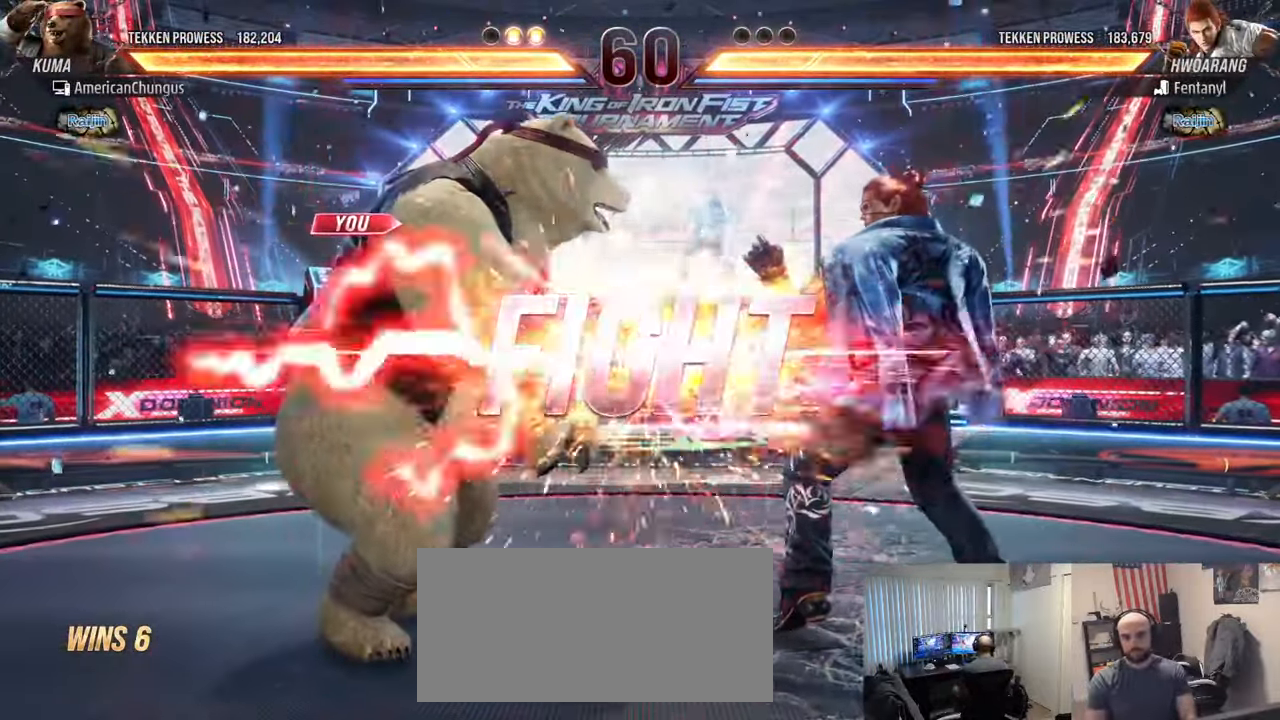
Gameplay with a controller (arcade stick); each line is a JSON object with the inputs held at the frame after it. "events" lists button and stick changes between this image and that frame as [ms after this image, input, new state], when the widget could be followed in between. Not read: L3 R3.
{"buttons": ["SQUARE"], "left_stick": "center", "events": [[451, "SQUARE", "down"]]}
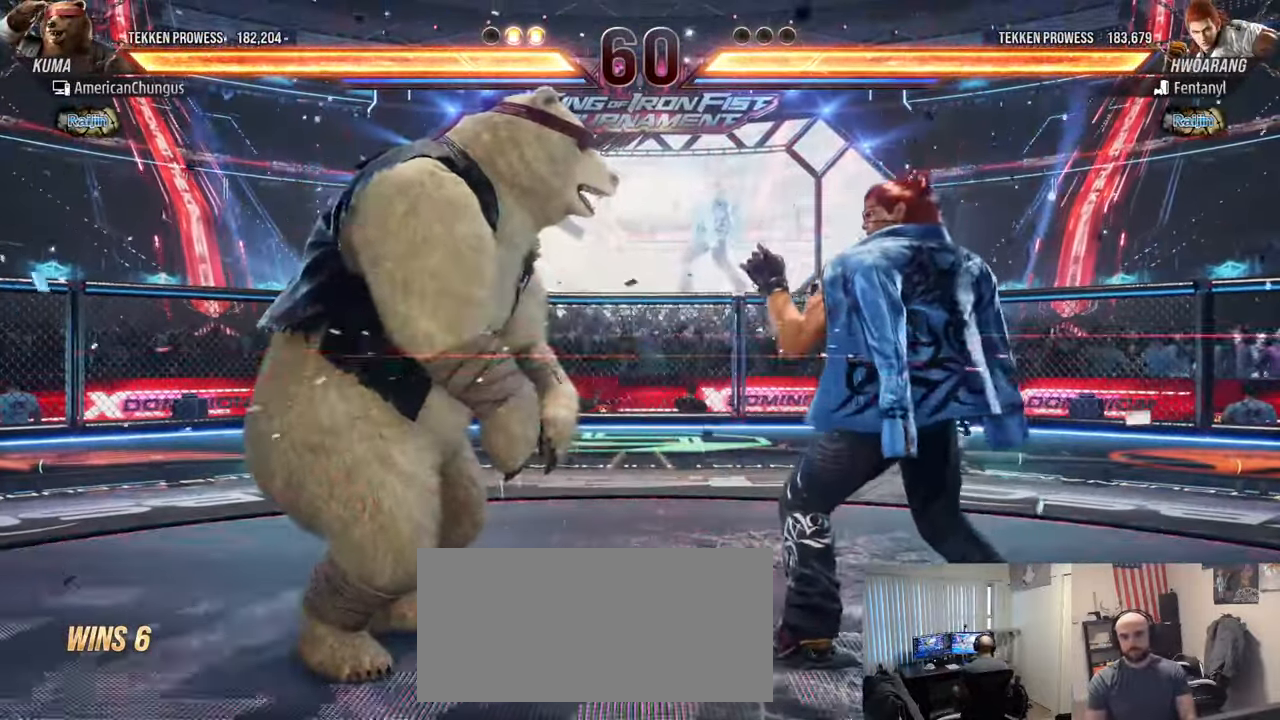
{"buttons": [], "left_stick": "left", "events": [[17, "SQUARE", "up"], [117, "SQUARE", "down"], [200, "SQUARE", "up"], [450, "left_stick", "left"]]}
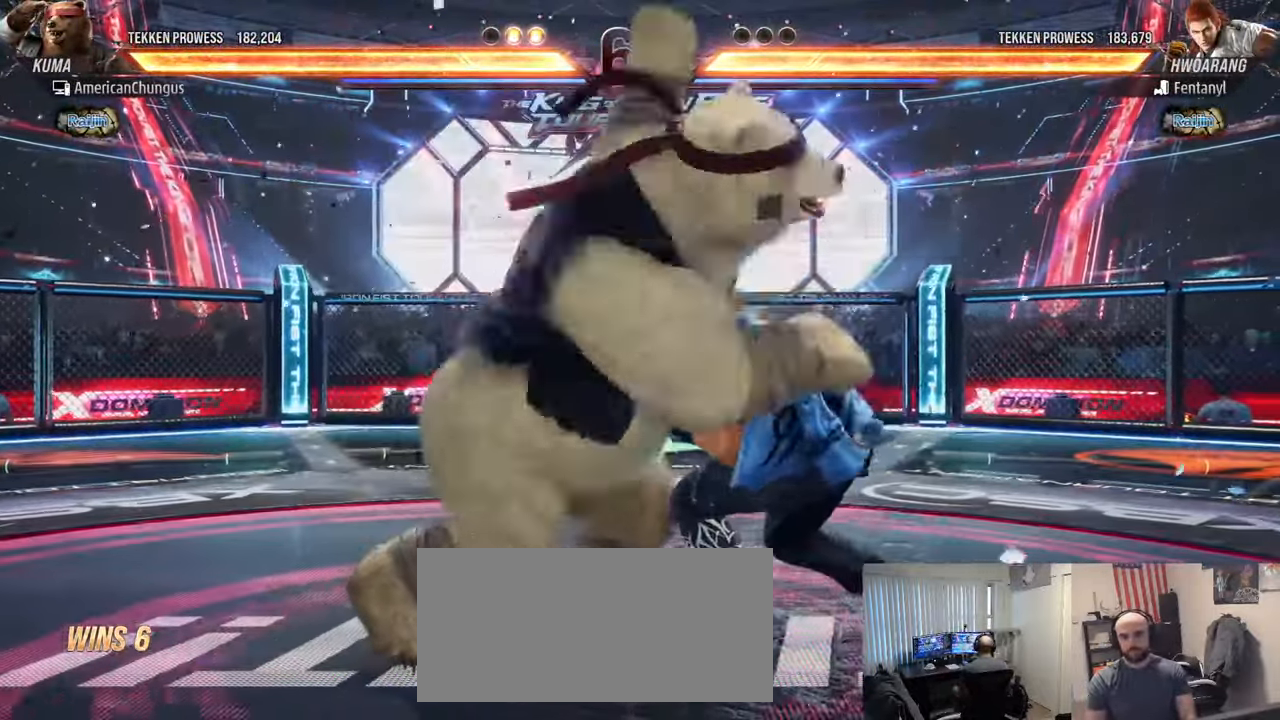
{"buttons": [], "left_stick": "left", "events": []}
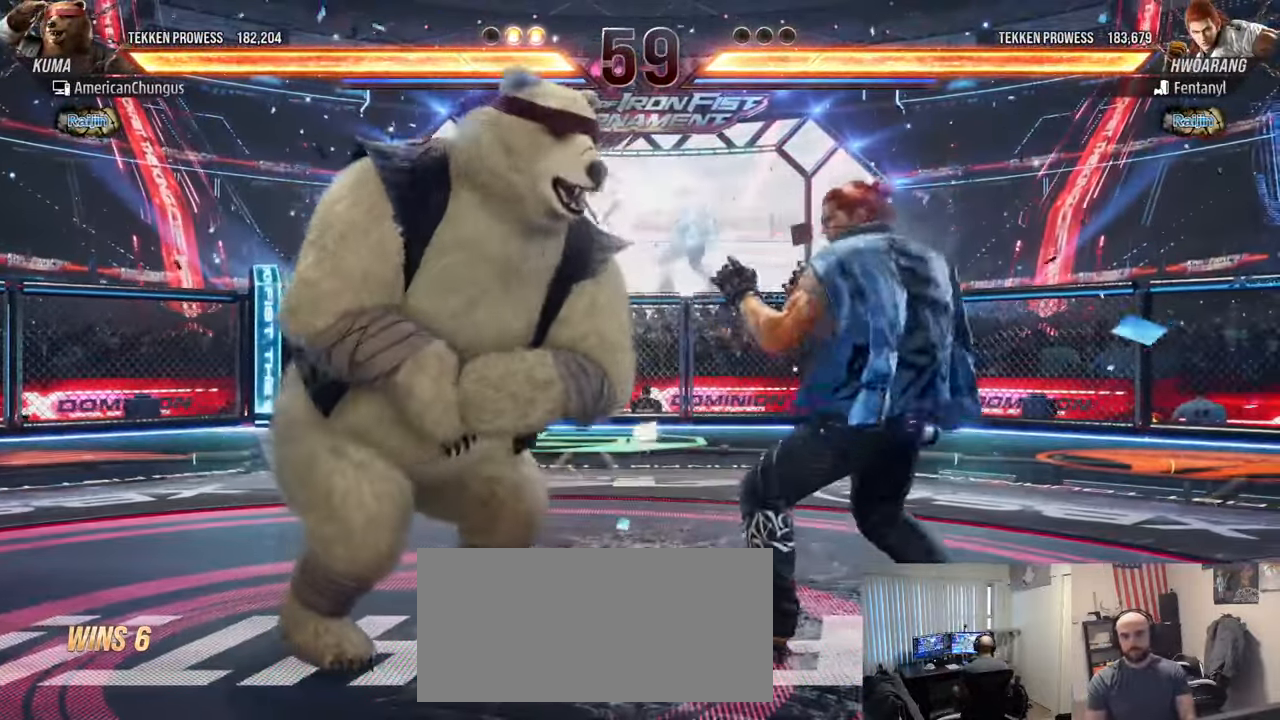
{"buttons": [], "left_stick": "center", "events": [[250, "left_stick", "center"], [384, "left_stick", "left"], [500, "left_stick", "center"]]}
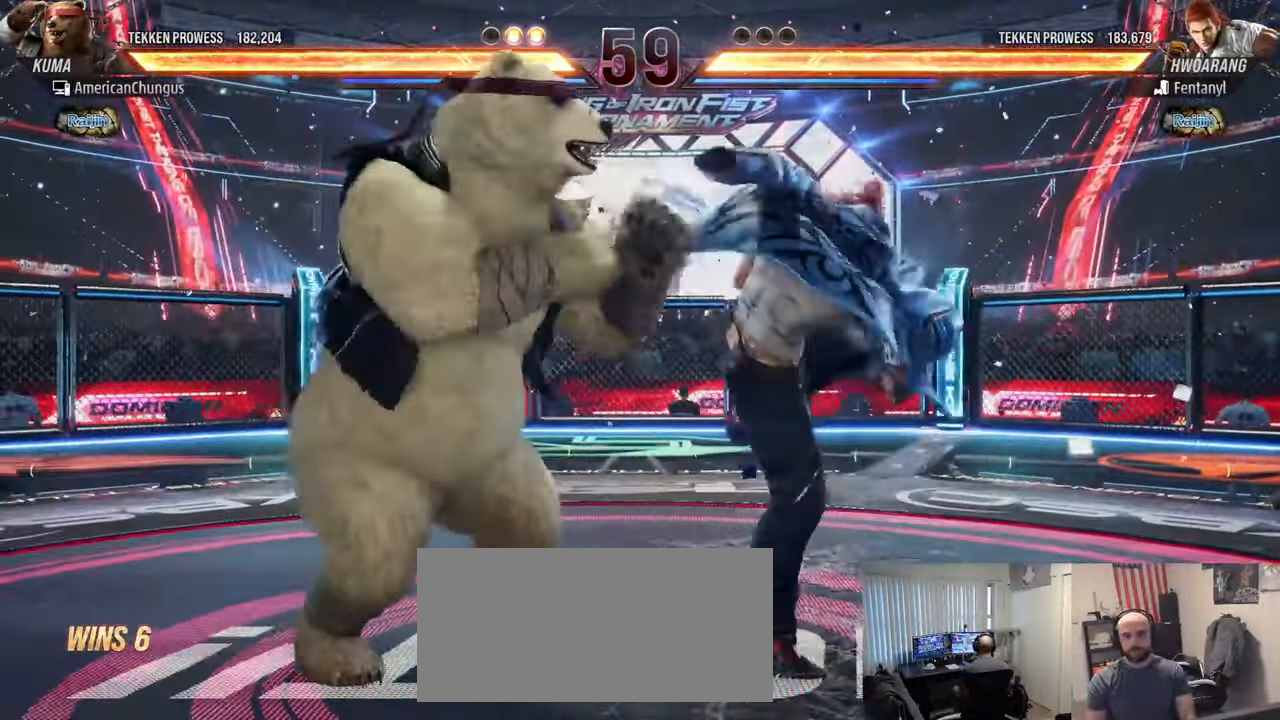
{"buttons": [], "left_stick": "right", "events": [[84, "left_stick", "left"], [184, "left_stick", "center"], [267, "left_stick", "left"], [351, "left_stick", "center"], [417, "left_stick", "left"], [484, "left_stick", "right"]]}
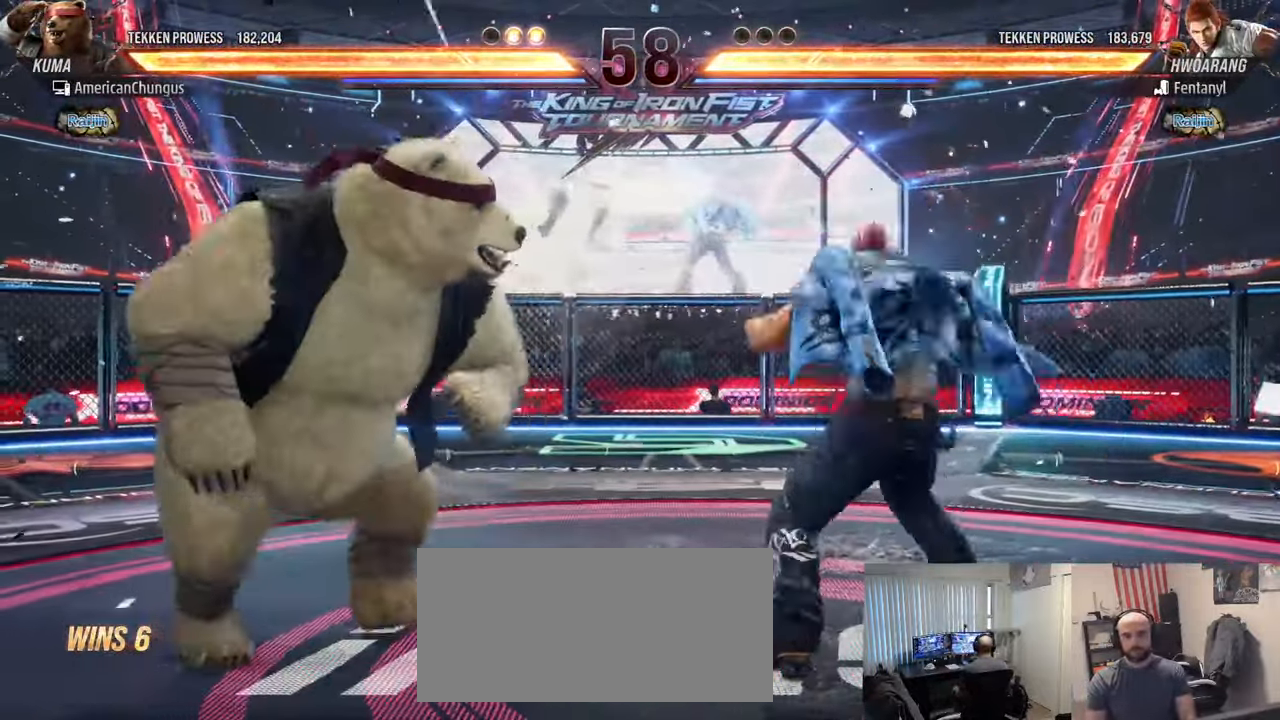
{"buttons": [], "left_stick": "center", "events": [[33, "TRIANGLE", "down"], [100, "TRIANGLE", "up"], [117, "left_stick", "center"]]}
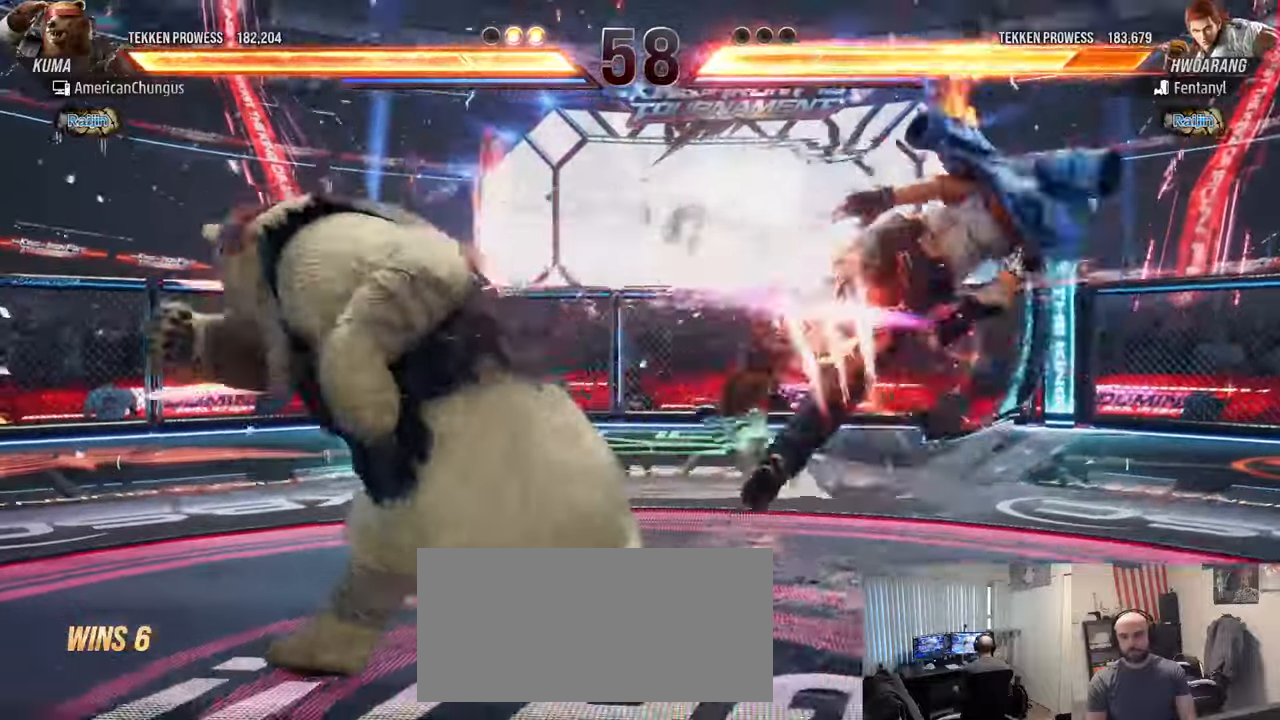
{"buttons": [], "left_stick": "right", "events": [[200, "left_stick", "right"], [283, "left_stick", "center"], [384, "left_stick", "right"]]}
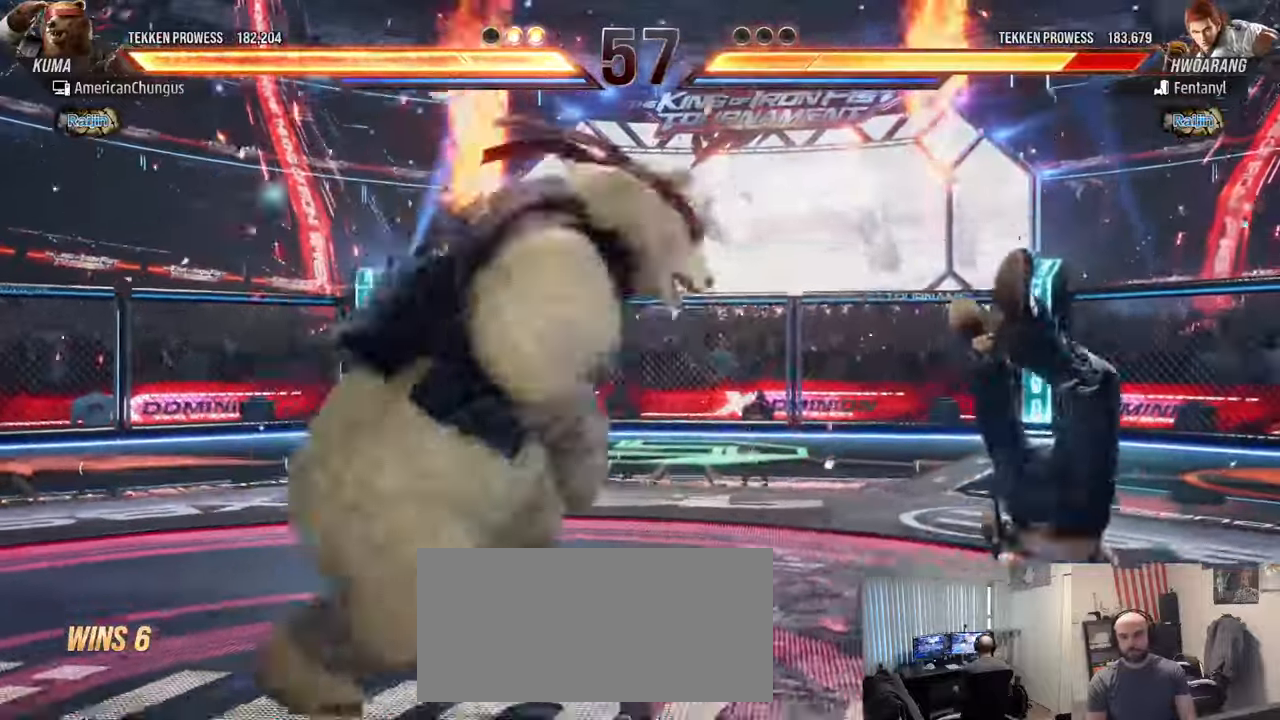
{"buttons": [], "left_stick": "center", "events": [[67, "left_stick", "up"], [117, "R1", "down"], [167, "R1", "up"], [184, "left_stick", "center"], [284, "CIRCLE", "down"], [284, "CROSS", "down"], [334, "CROSS", "up"], [367, "CIRCLE", "up"]]}
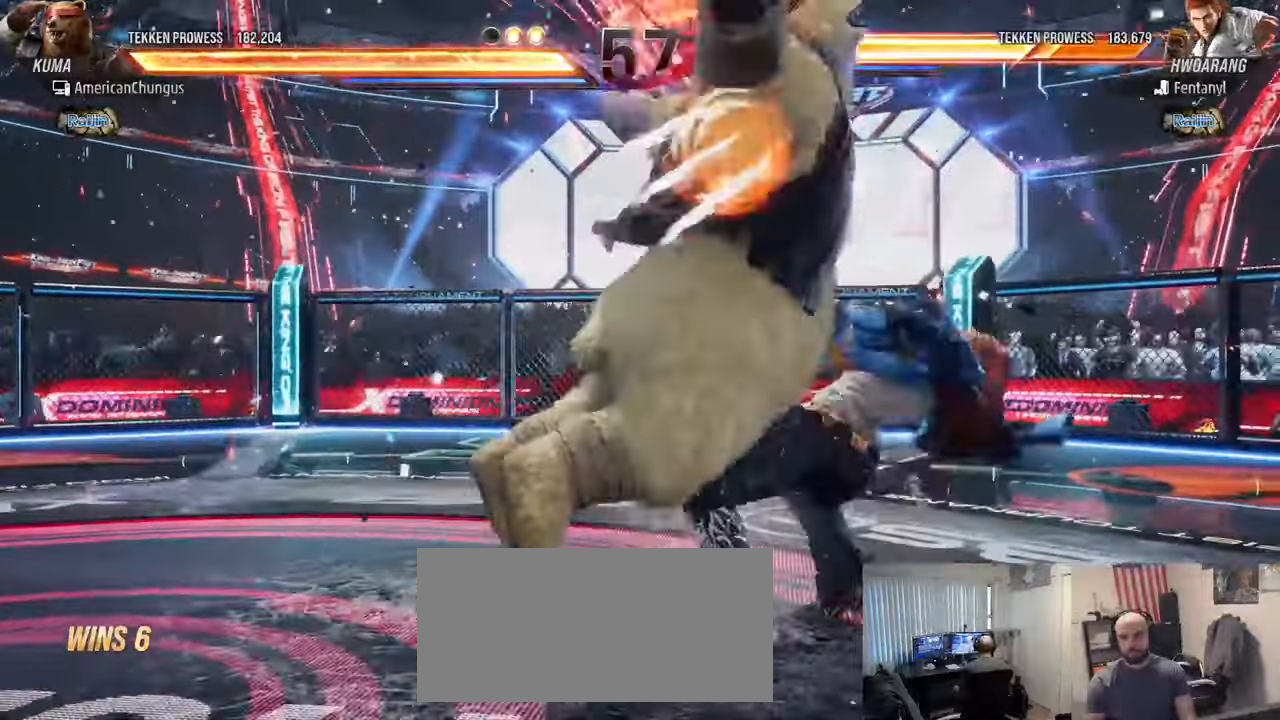
{"buttons": [], "left_stick": "center", "events": [[283, "SQUARE", "down"], [367, "SQUARE", "up"]]}
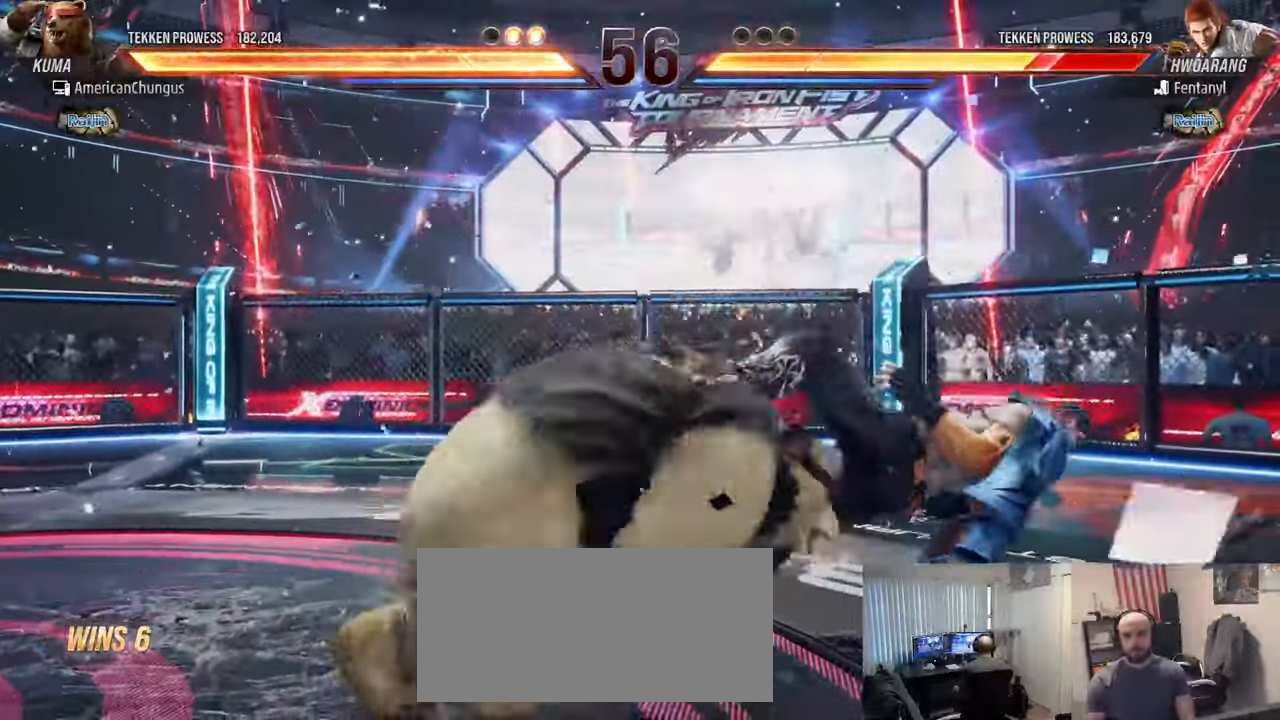
{"buttons": [], "left_stick": "left", "events": [[34, "SQUARE", "down"], [50, "SQUARE", "up"], [434, "left_stick", "left"]]}
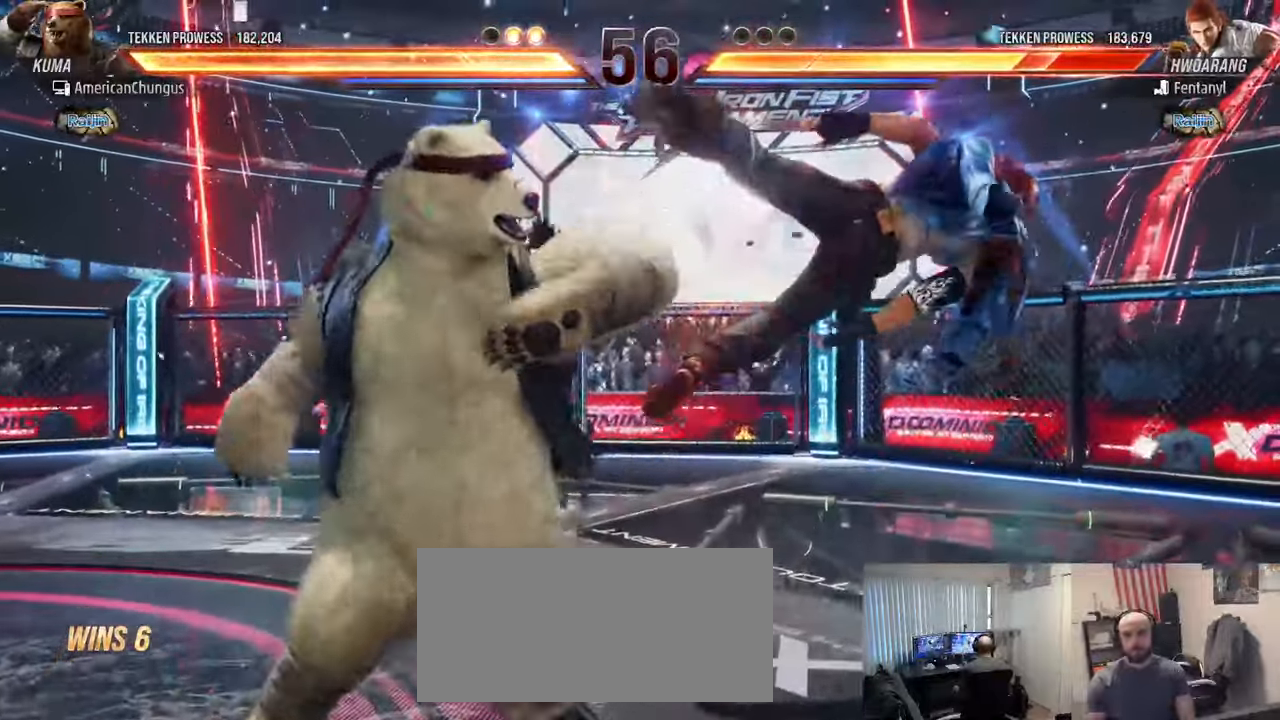
{"buttons": [], "left_stick": "center", "events": [[50, "TRIANGLE", "down"], [83, "left_stick", "center"], [150, "SQUARE", "down"], [150, "TRIANGLE", "up"], [217, "SQUARE", "up"], [334, "CIRCLE", "down"], [334, "CROSS", "down"], [400, "CIRCLE", "up"], [400, "CROSS", "up"]]}
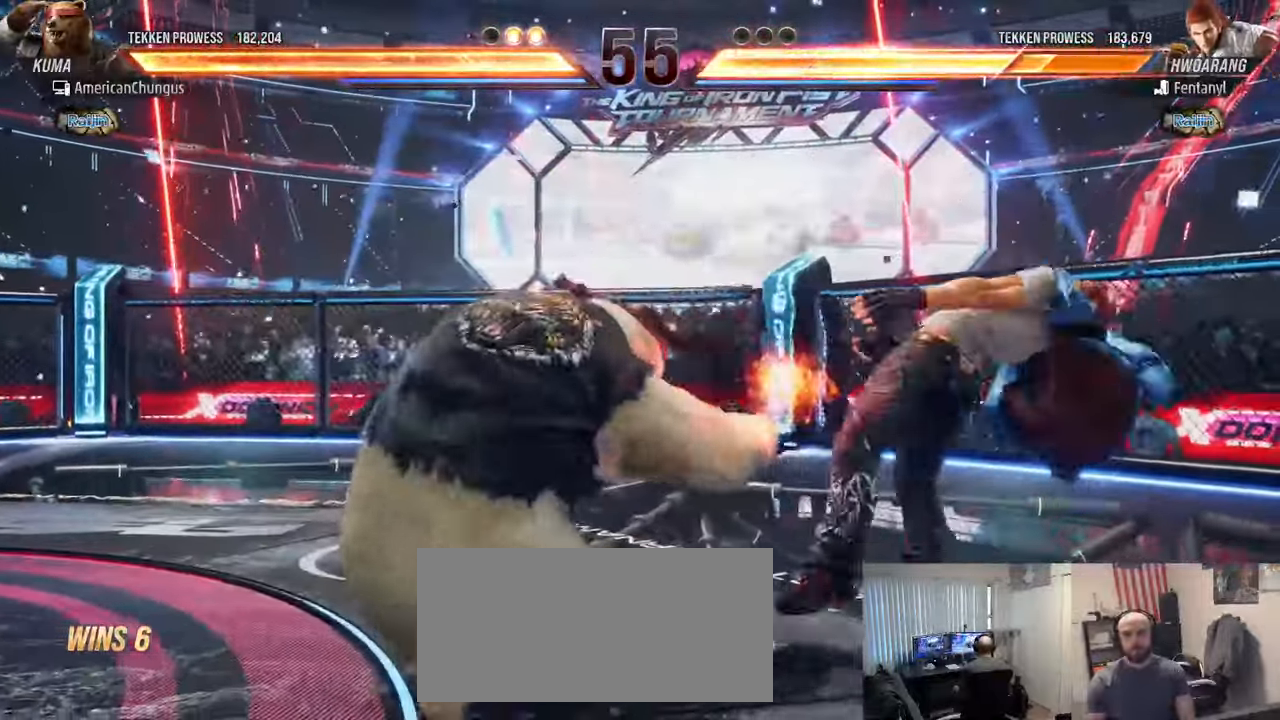
{"buttons": [], "left_stick": "down-right", "events": [[16, "CIRCLE", "down"], [16, "CROSS", "down"], [66, "CROSS", "up"], [83, "CIRCLE", "up"], [166, "CROSS", "down"], [183, "CIRCLE", "down"], [233, "CIRCLE", "up"], [250, "CROSS", "up"], [350, "left_stick", "down-right"], [400, "R1", "down"], [450, "R1", "up"]]}
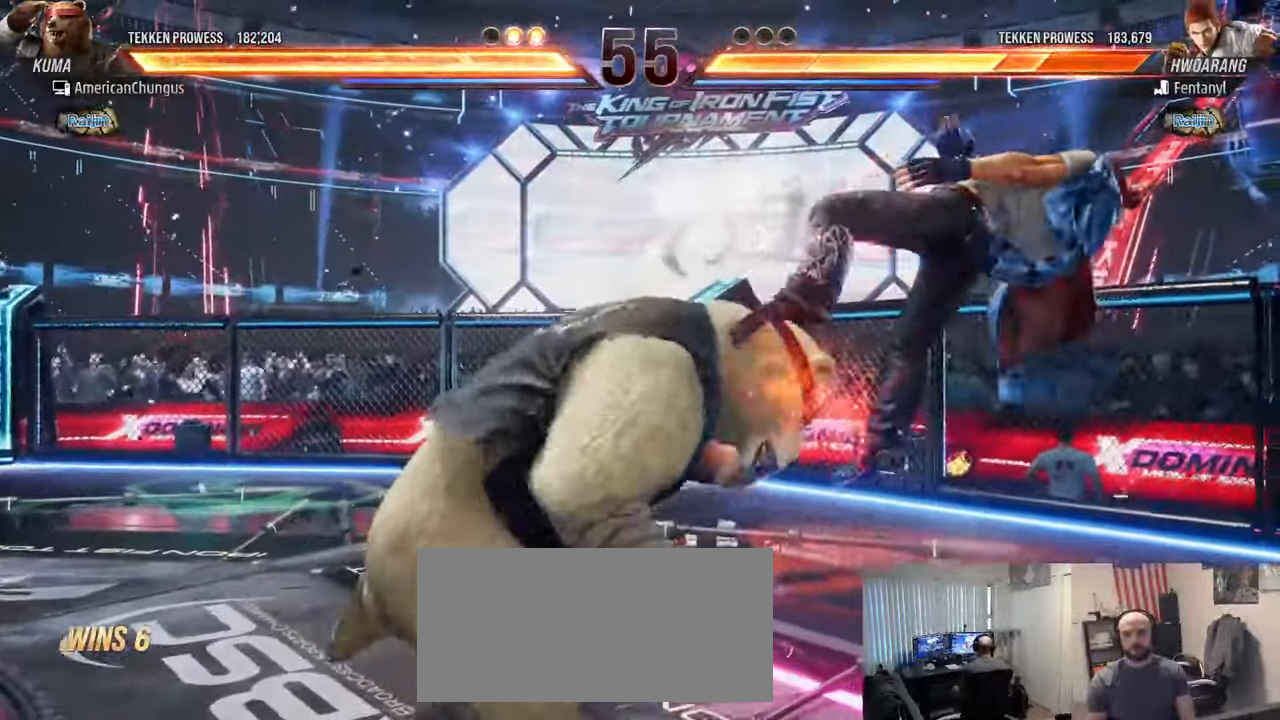
{"buttons": [], "left_stick": "down-right", "events": [[67, "R1", "down"], [134, "R1", "up"], [451, "TRIANGLE", "down"], [501, "TRIANGLE", "up"]]}
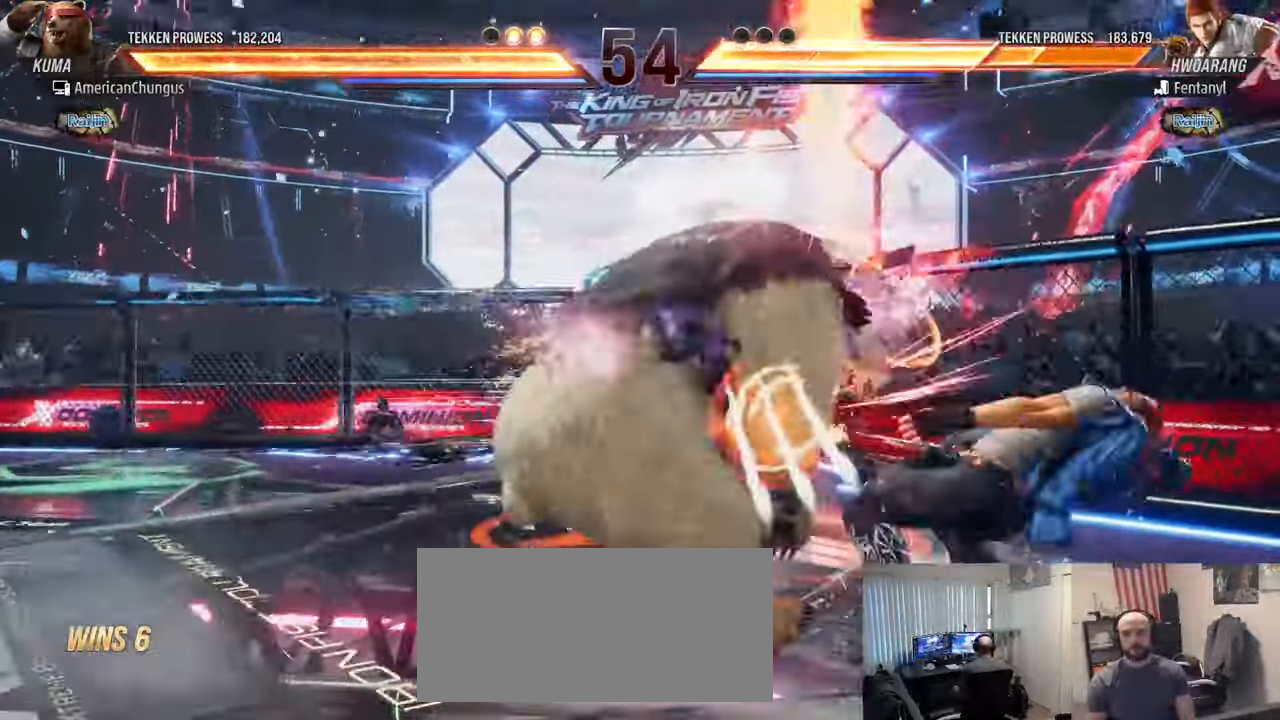
{"buttons": [], "left_stick": "center", "events": [[116, "TRIANGLE", "down"], [166, "TRIANGLE", "up"], [300, "TRIANGLE", "down"], [383, "TRIANGLE", "up"], [400, "left_stick", "center"]]}
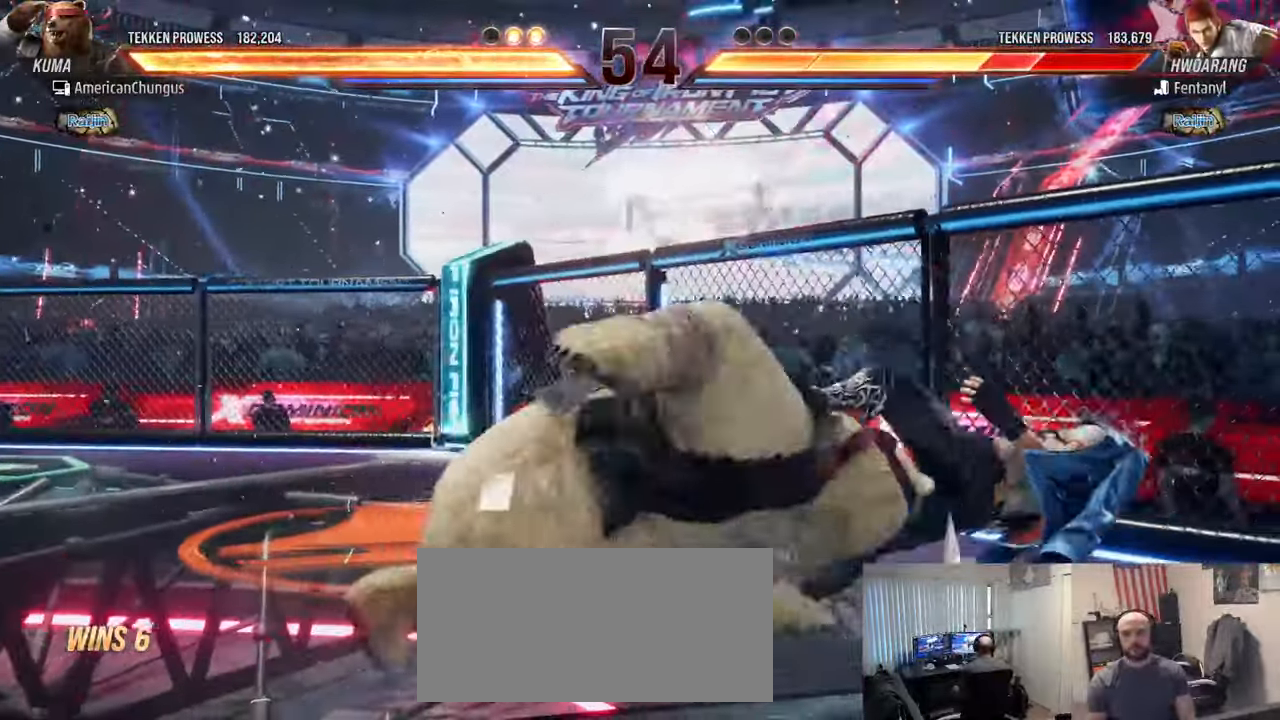
{"buttons": [], "left_stick": "right", "events": [[484, "left_stick", "right"]]}
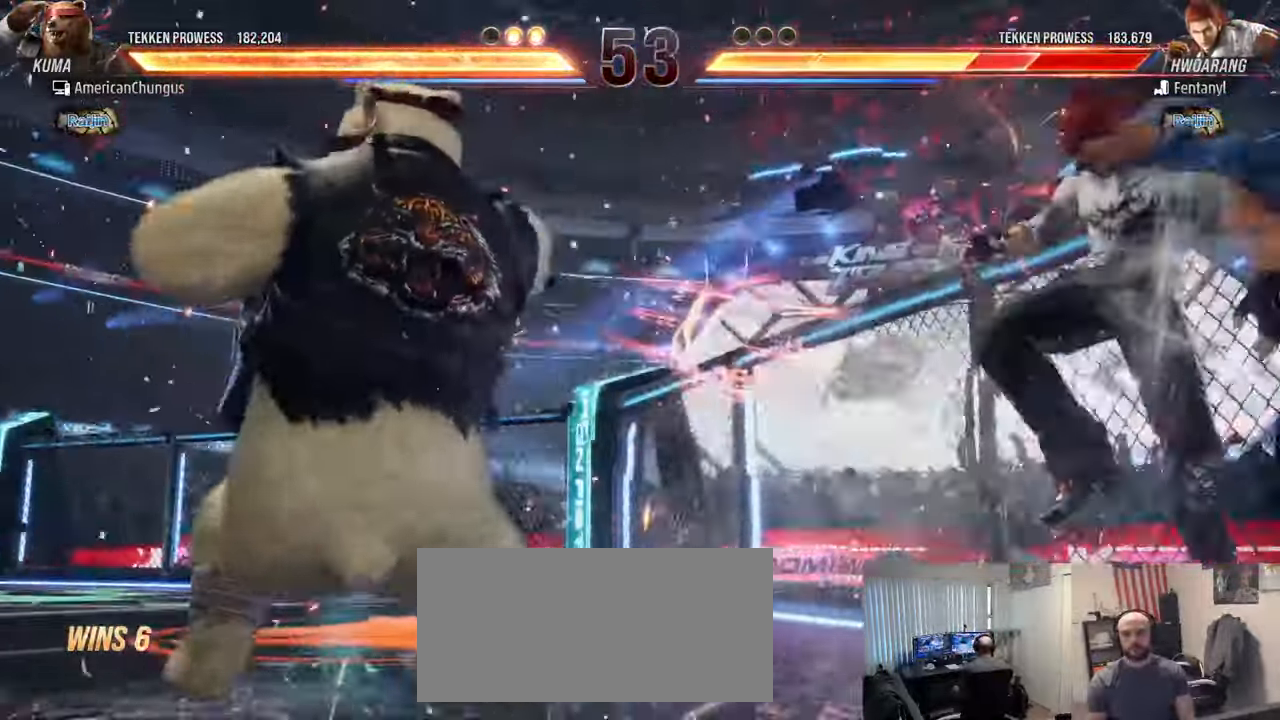
{"buttons": [], "left_stick": "center", "events": [[66, "left_stick", "center"], [150, "left_stick", "right"], [283, "left_stick", "center"], [367, "CROSS", "down"], [383, "TRIANGLE", "down"], [450, "CROSS", "up"], [450, "TRIANGLE", "up"]]}
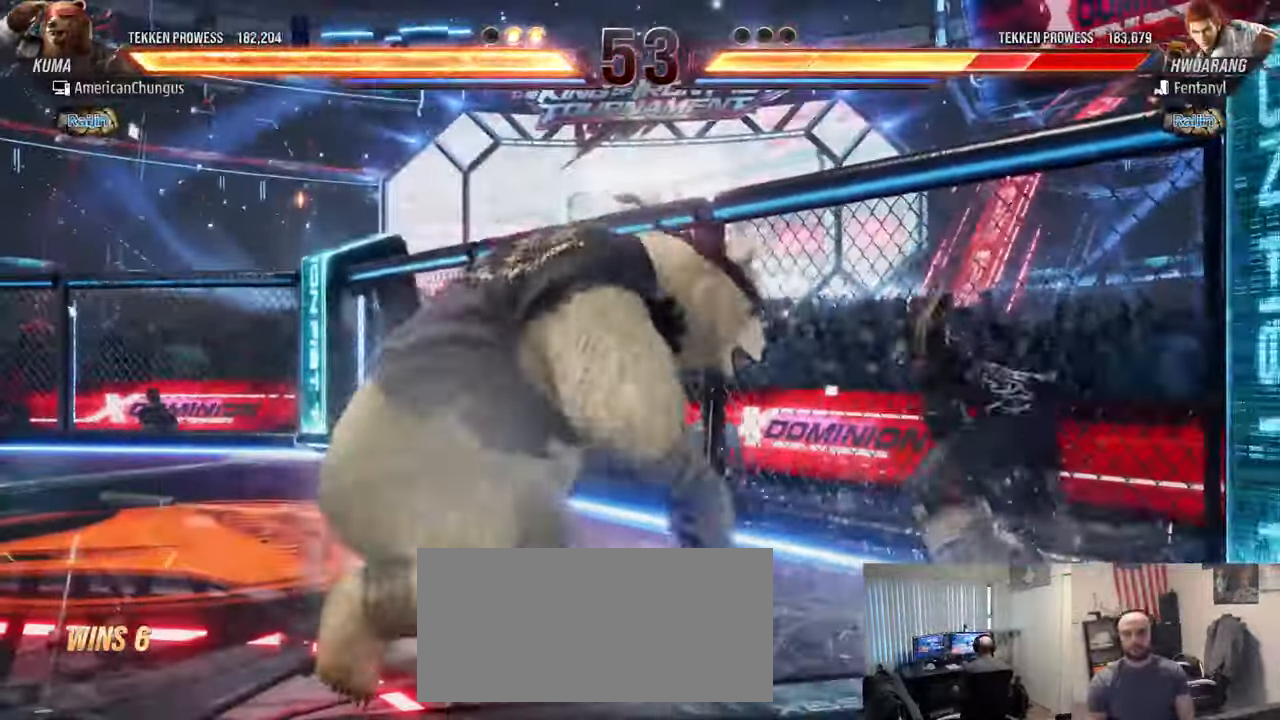
{"buttons": [], "left_stick": "center", "events": []}
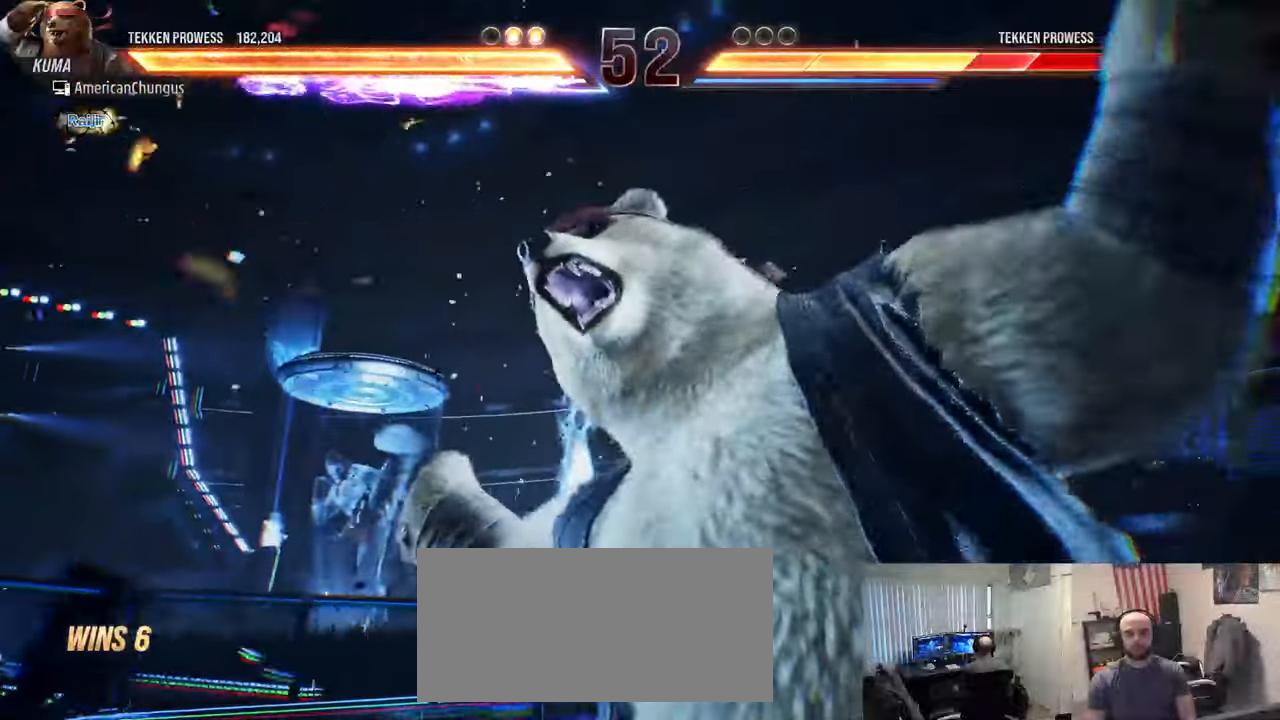
{"buttons": [], "left_stick": "center", "events": []}
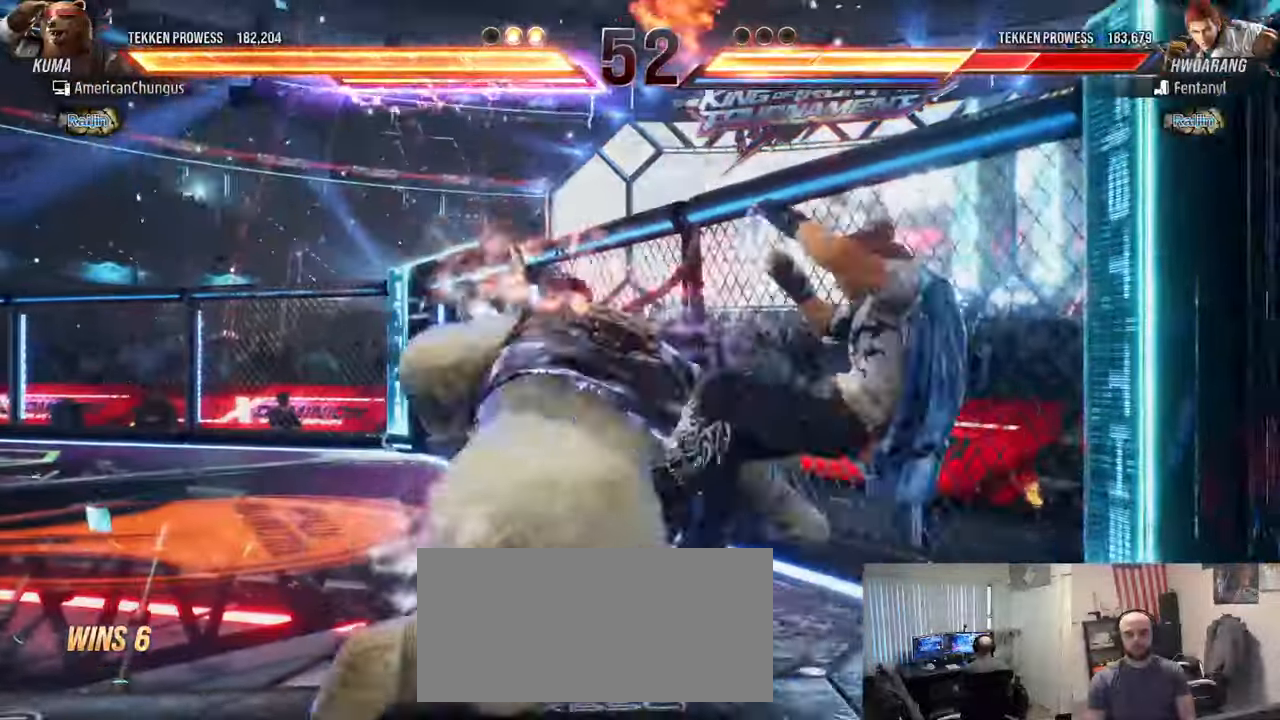
{"buttons": [], "left_stick": "center", "events": []}
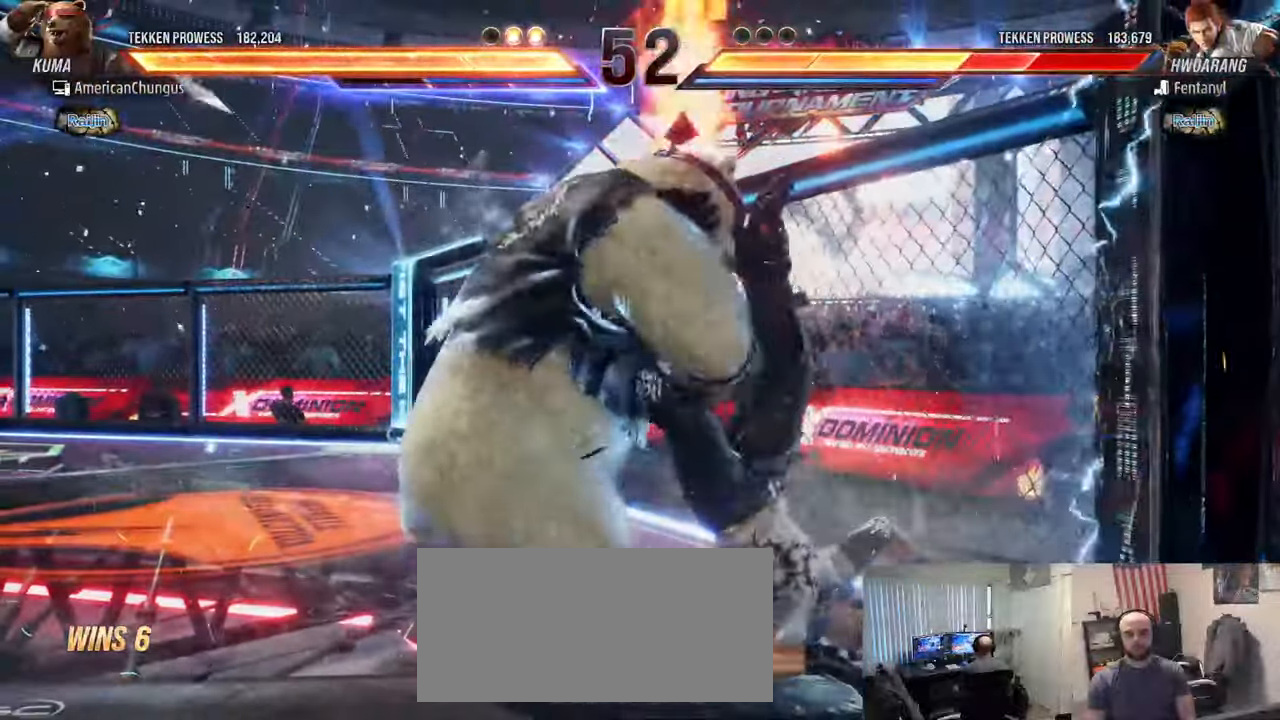
{"buttons": [], "left_stick": "center", "events": [[67, "left_stick", "right"], [117, "SQUARE", "down"], [184, "SQUARE", "up"], [217, "left_stick", "center"], [300, "TRIANGLE", "down"], [417, "TRIANGLE", "up"]]}
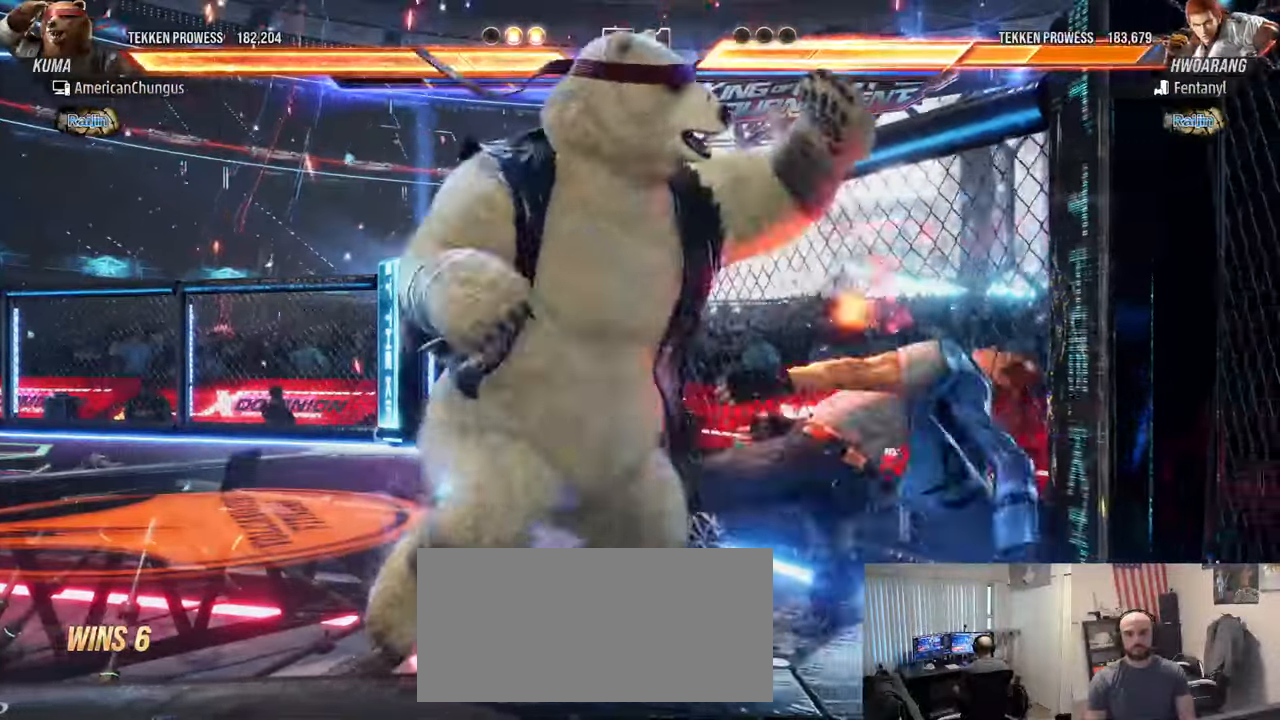
{"buttons": [], "left_stick": "center", "events": [[400, "R1", "down"], [483, "R1", "up"]]}
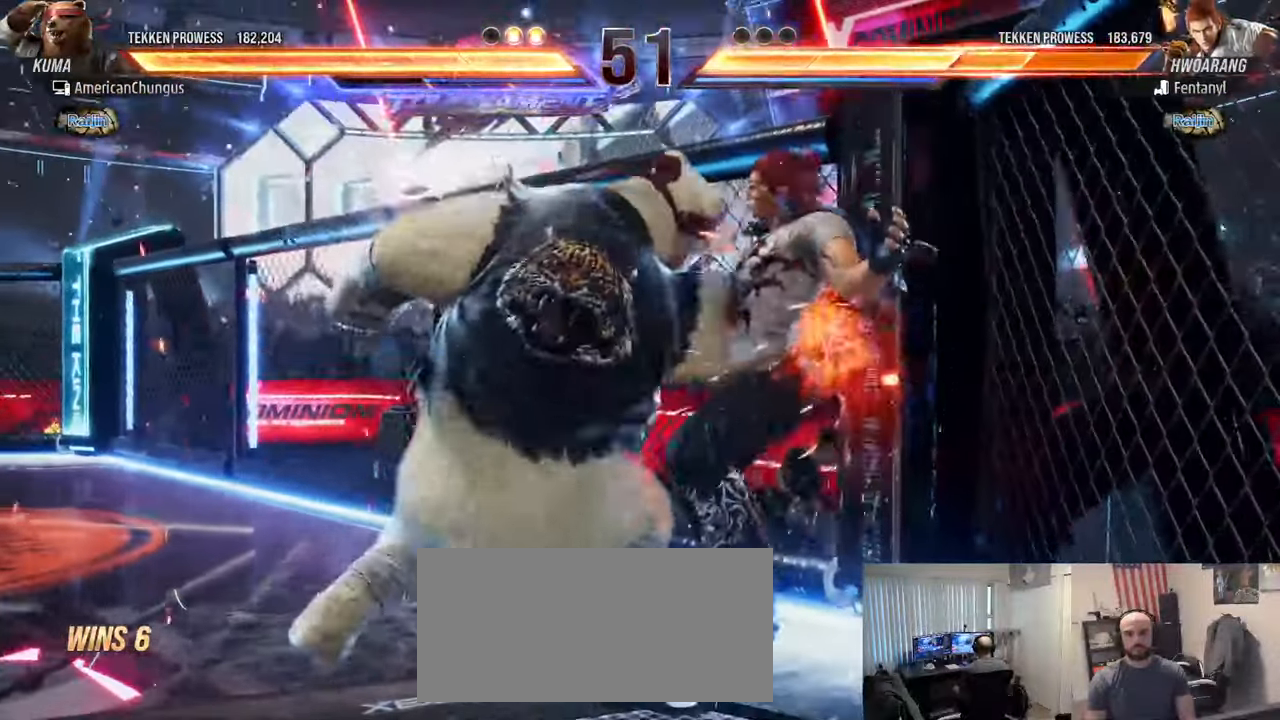
{"buttons": [], "left_stick": "center", "events": [[67, "R1", "down"], [134, "R1", "up"], [217, "R1", "down"], [300, "R1", "up"]]}